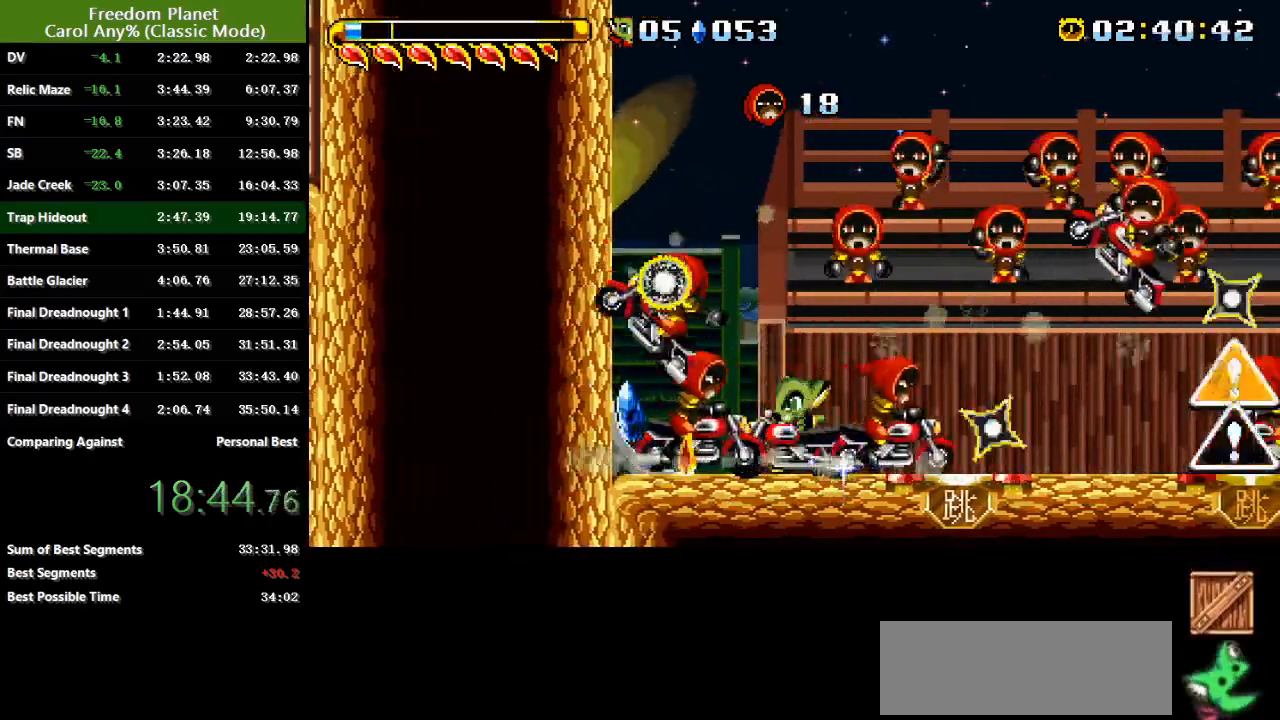
Gameplay with keyboard; each line is a JSON object with the keys held at the frame after it. "events" lists presses ("down") and releases ("up") of "atk", "down", "jump", "left", "pausa", "right", "sp" and "up" between this image and that frame as [ms after this image, input, new state], when the widget could be followed in between. No other keys are recorded. Mouse input is not recorded. Key names are as the overlay labels them; some are game actions (e.g. jump) rather than physical keys.
{"keys": [], "events": [[33, "atk", "up"], [67, "atk", "down"], [67, "left", "down"], [167, "atk", "up"], [234, "atk", "down"], [234, "left", "up"], [300, "atk", "up"], [400, "atk", "down"], [467, "atk", "up"]]}
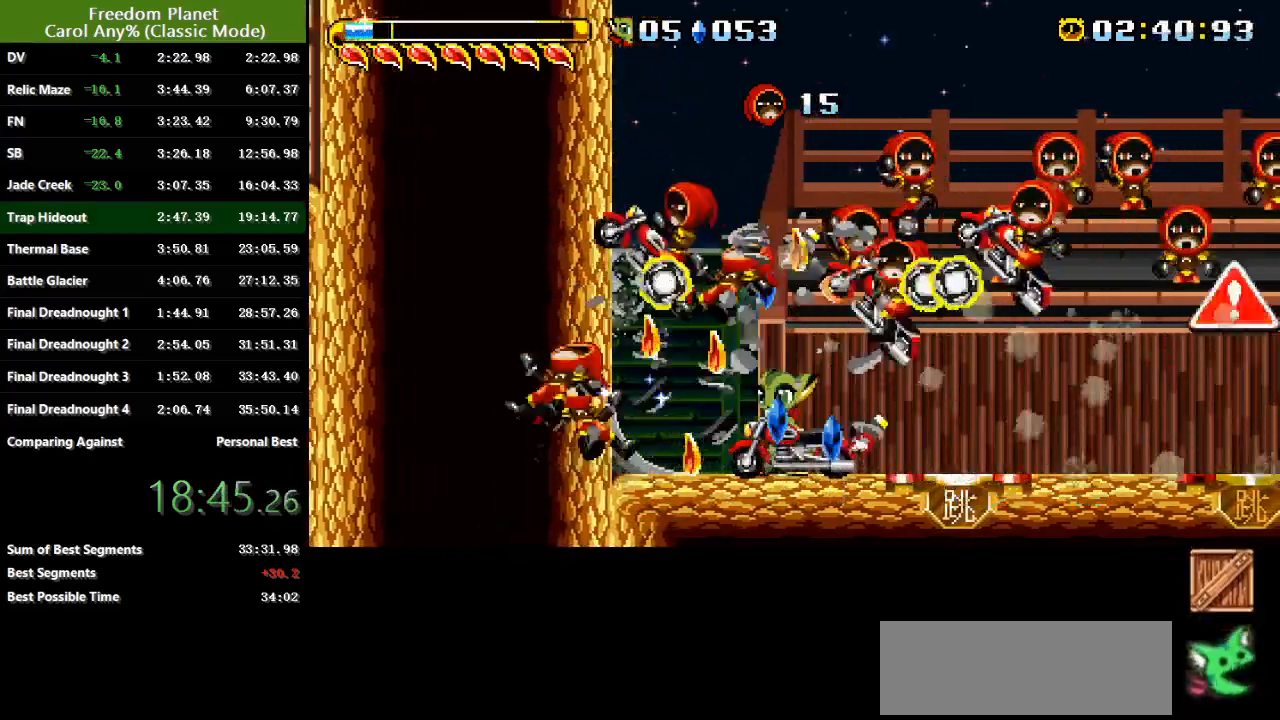
{"keys": ["atk"], "events": [[50, "atk", "down"], [50, "left", "down"], [116, "atk", "up"], [150, "left", "up"], [183, "atk", "down"], [283, "atk", "up"], [350, "atk", "down"], [417, "atk", "up"], [483, "atk", "down"]]}
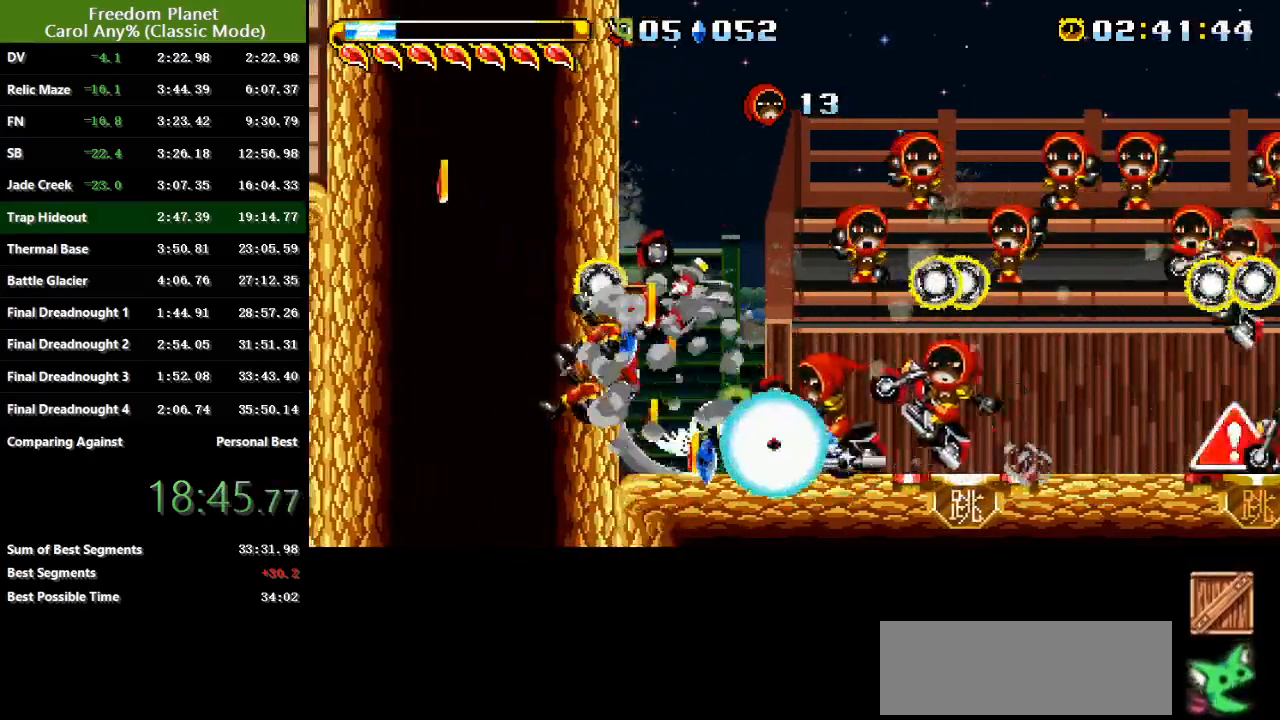
{"keys": [], "events": [[50, "atk", "up"], [117, "atk", "down"], [217, "atk", "up"], [284, "atk", "down"], [350, "atk", "up"], [417, "atk", "down"], [484, "atk", "up"]]}
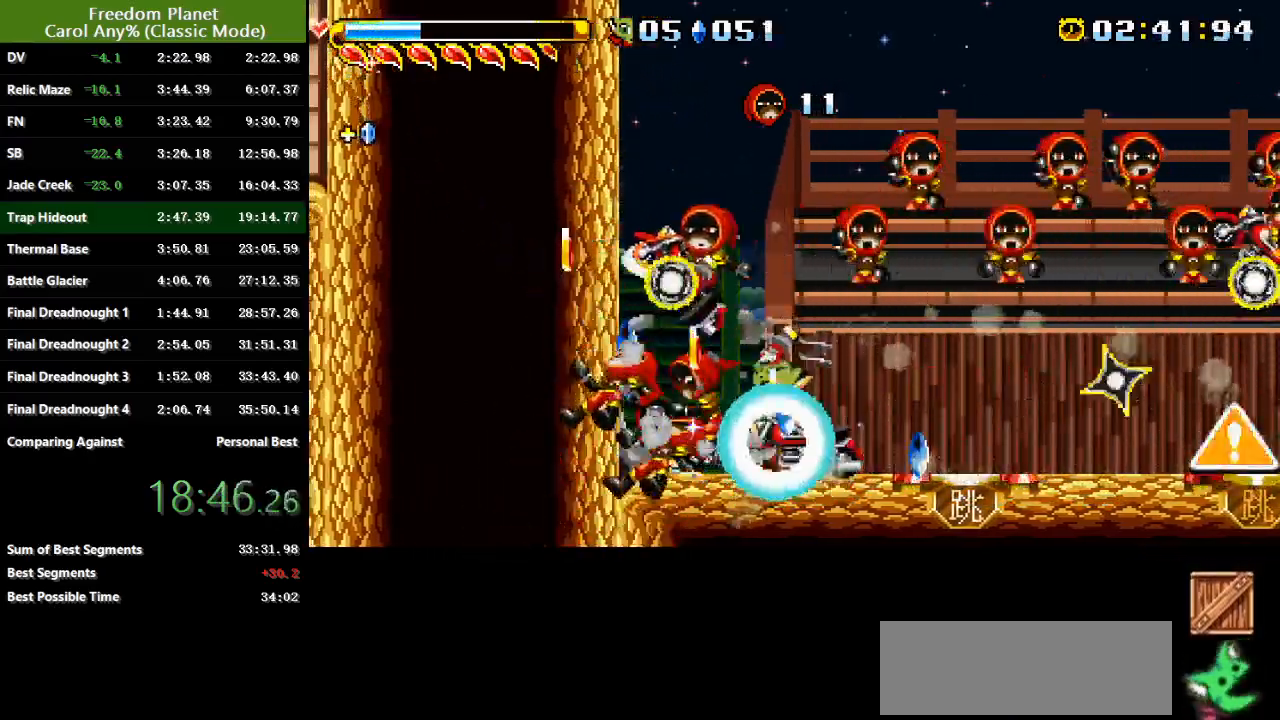
{"keys": ["atk"], "events": [[50, "atk", "down"], [150, "atk", "up"], [216, "atk", "down"], [300, "atk", "up"], [367, "atk", "down"], [433, "atk", "up"], [500, "atk", "down"]]}
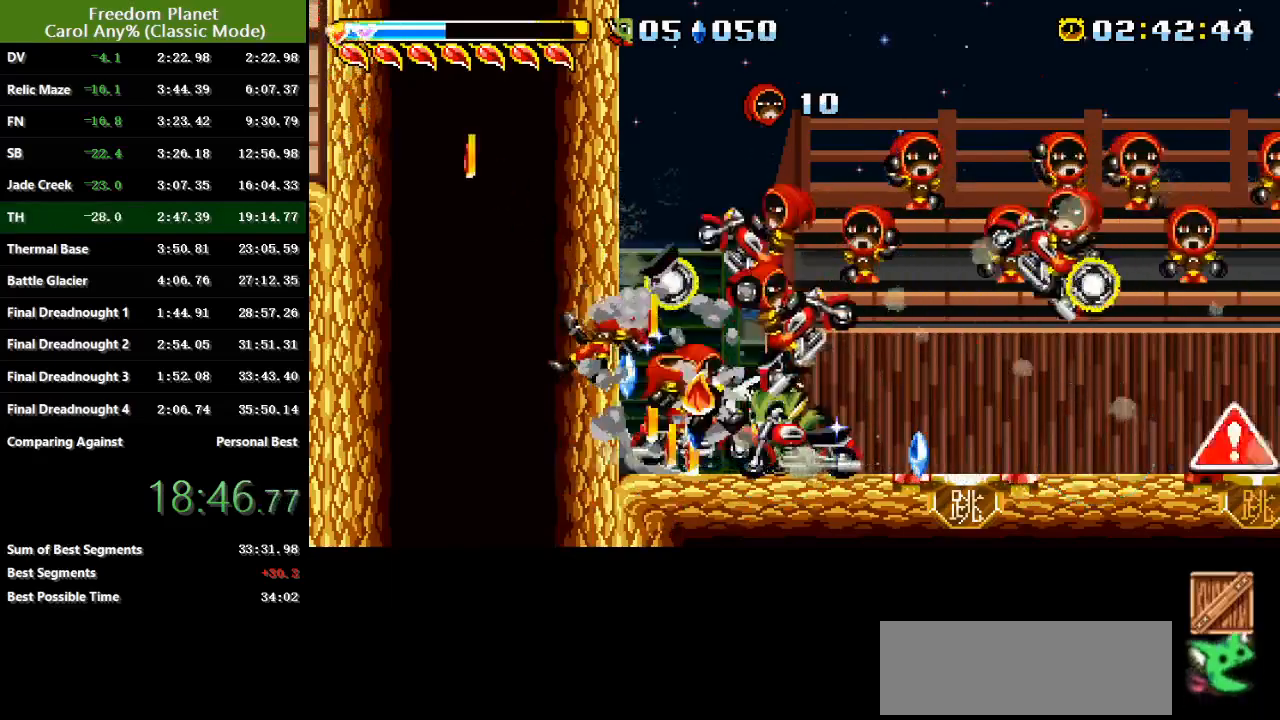
{"keys": ["atk"], "events": [[100, "atk", "up"], [133, "atk", "down"], [234, "atk", "up"], [300, "atk", "down"], [367, "atk", "up"], [434, "atk", "down"]]}
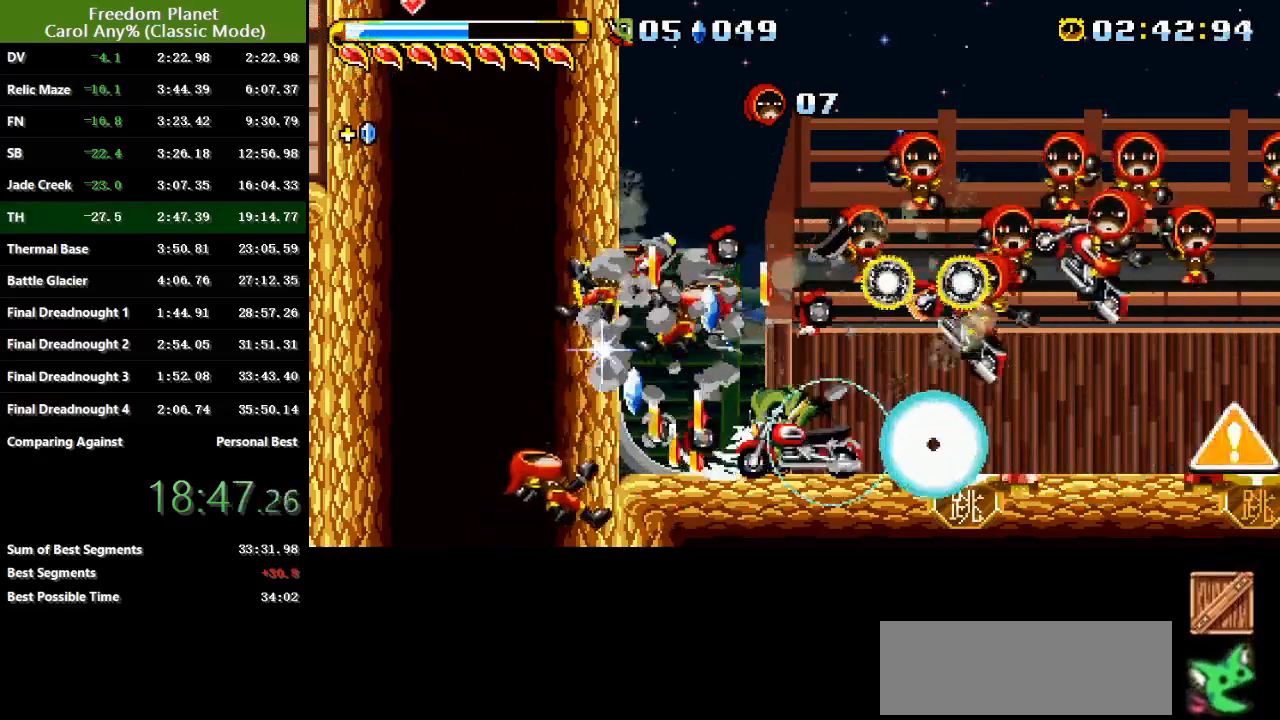
{"keys": [], "events": [[33, "atk", "up"], [66, "atk", "down"], [166, "atk", "up"], [233, "atk", "down"], [300, "atk", "up"], [367, "atk", "down"], [467, "atk", "up"]]}
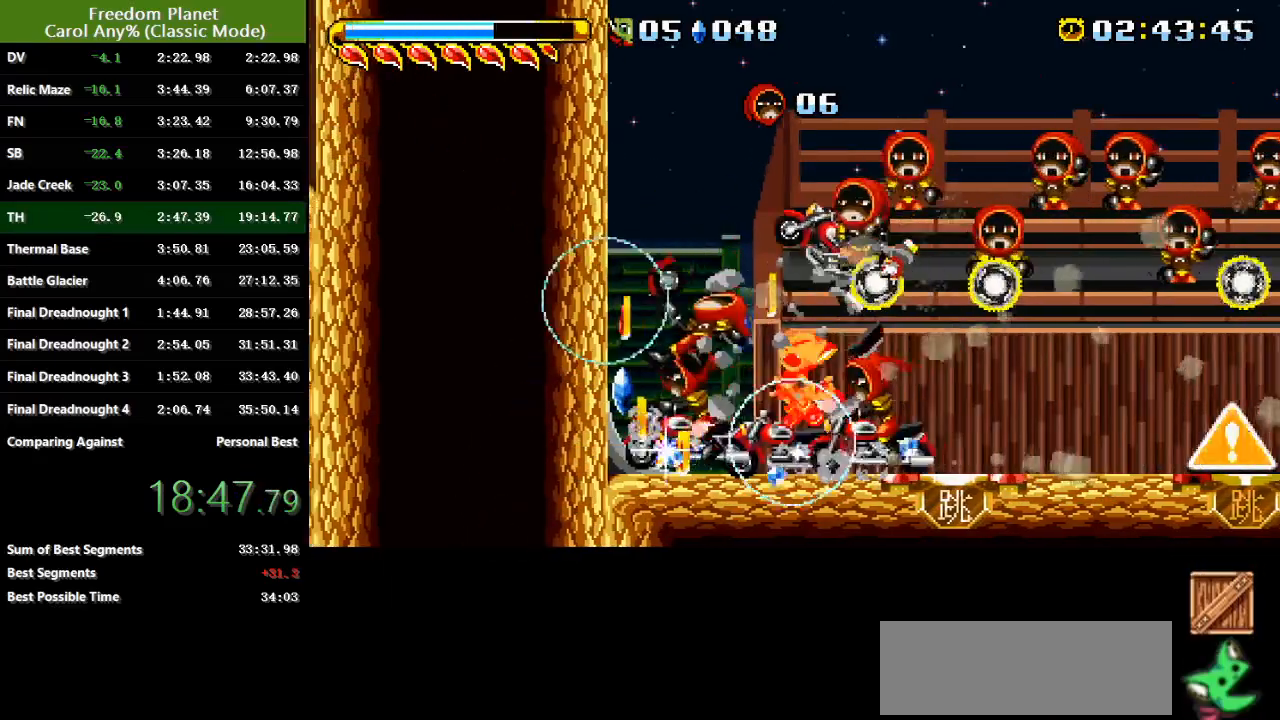
{"keys": ["left", "sp"], "events": [[33, "atk", "down"], [167, "atk", "up"], [217, "left", "down"], [217, "sp", "down"]]}
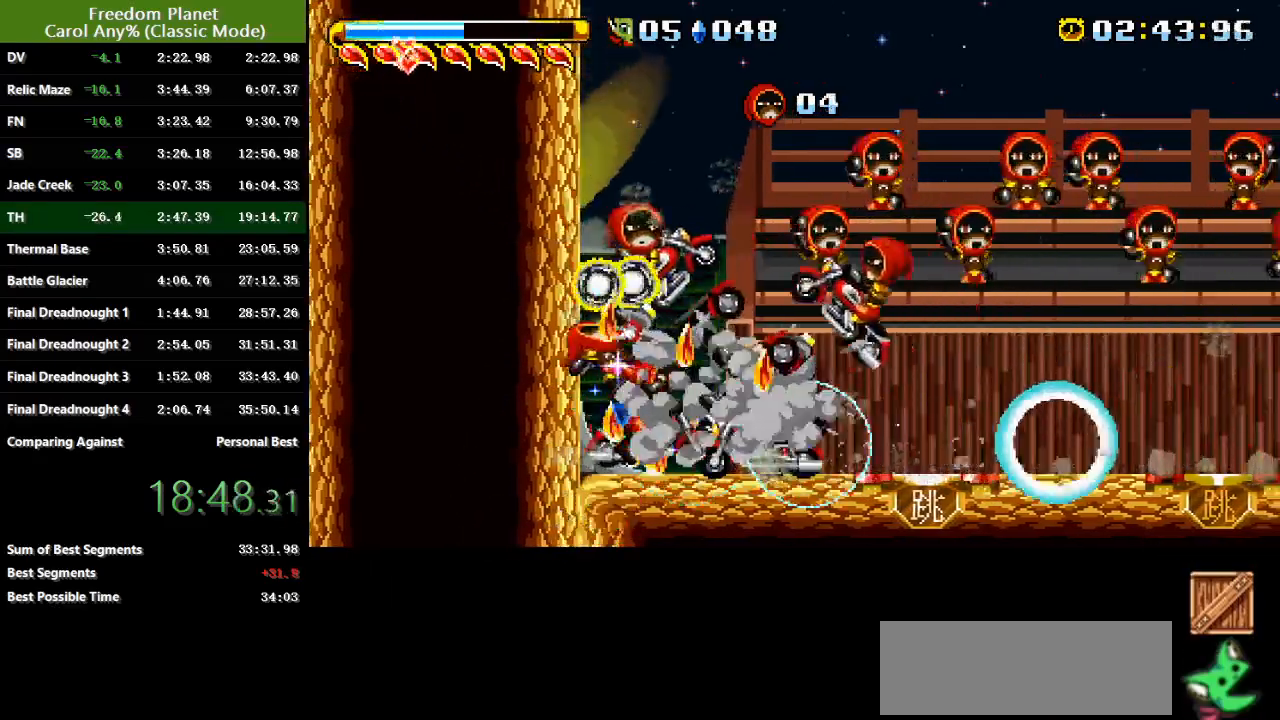
{"keys": ["left", "sp"], "events": []}
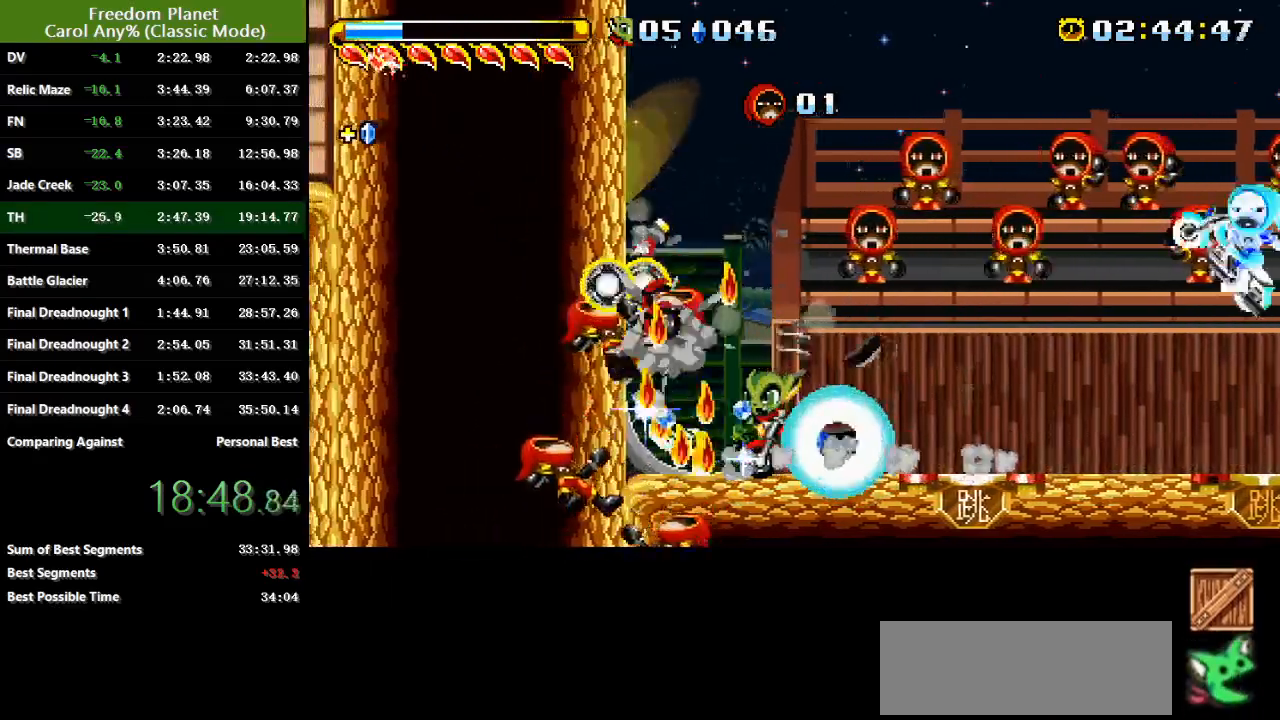
{"keys": ["atk"], "events": [[367, "sp", "up"], [400, "left", "up"], [434, "atk", "down"]]}
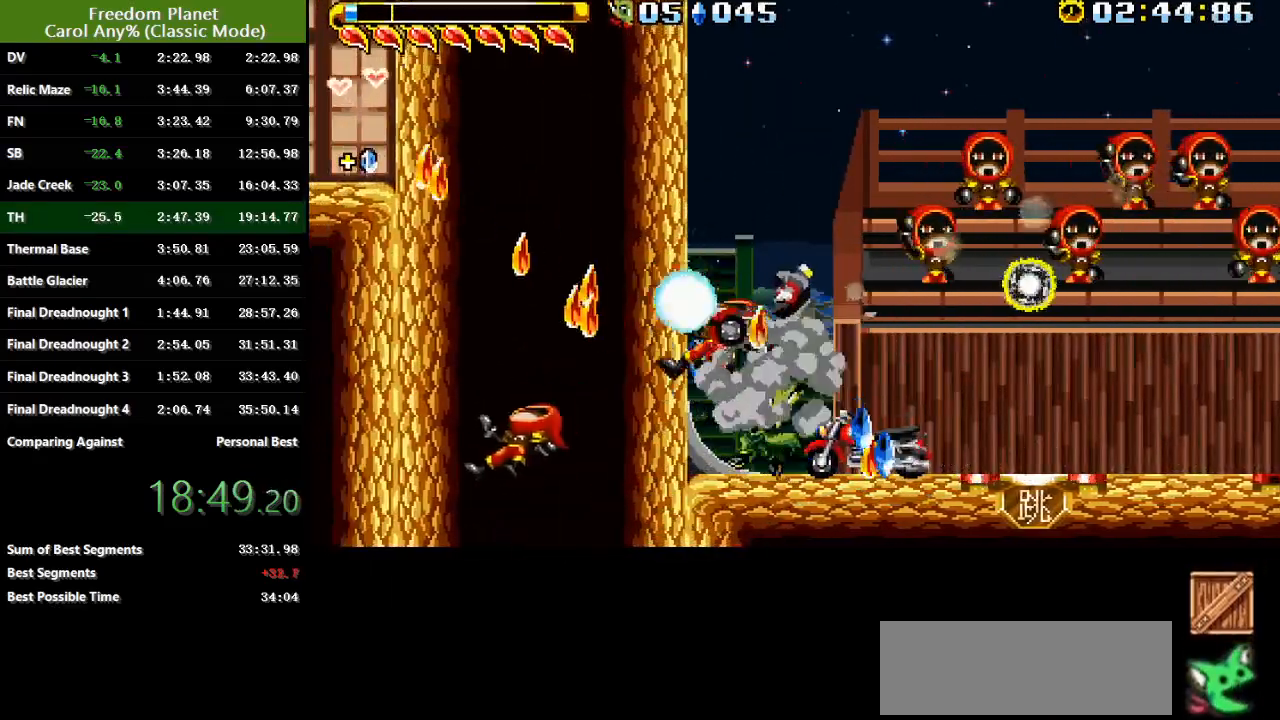
{"keys": ["left"], "events": [[33, "atk", "up"], [33, "right", "down"], [66, "atk", "down"], [133, "right", "up"], [200, "atk", "up"], [333, "left", "down"]]}
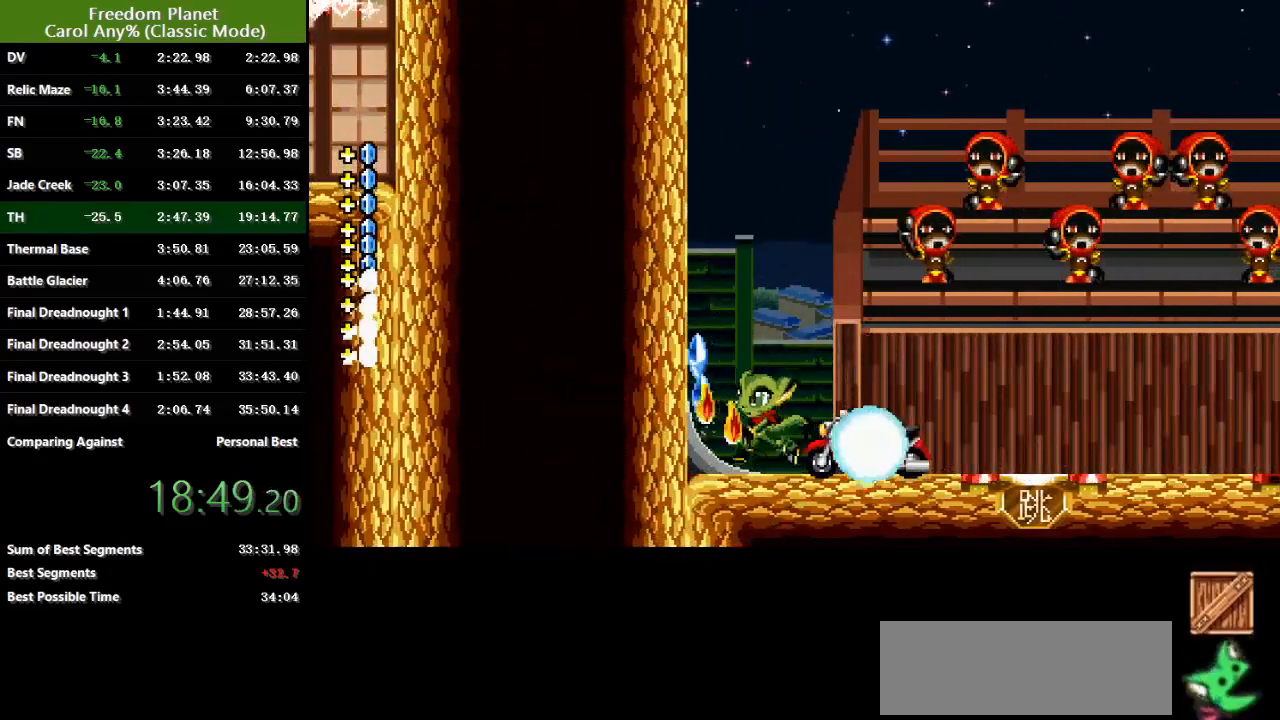
{"keys": [], "events": [[284, "left", "up"]]}
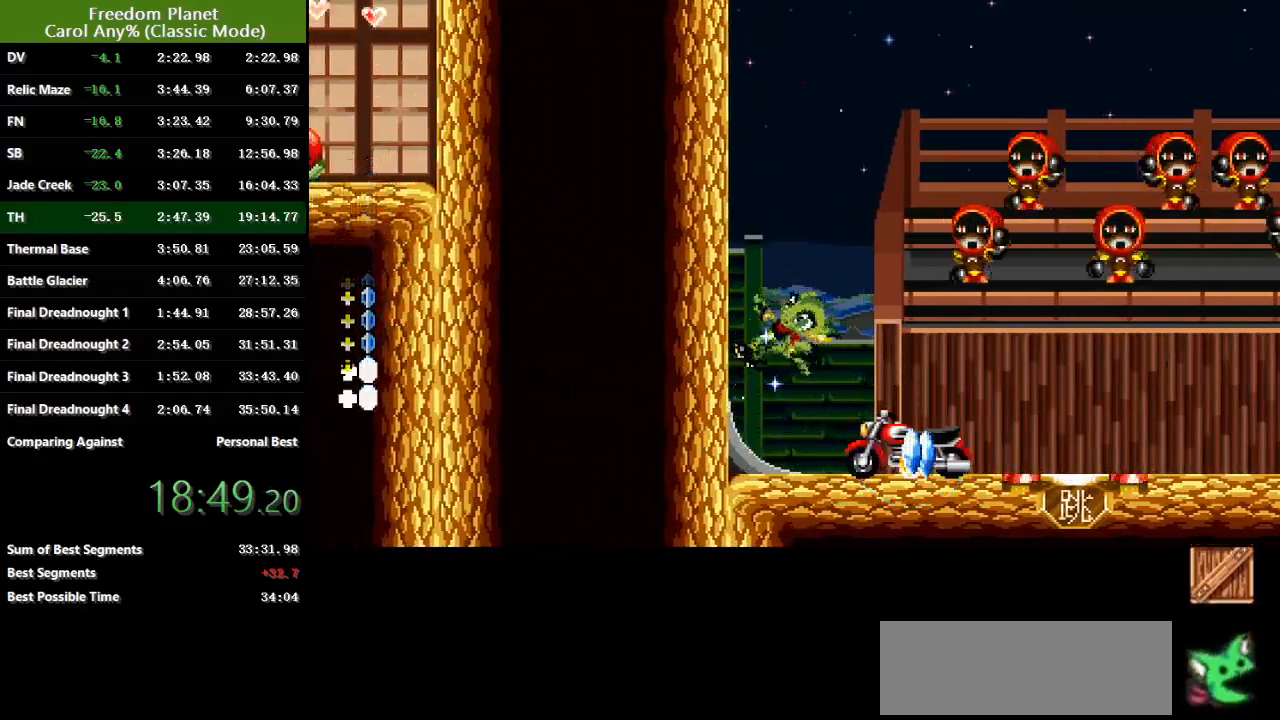
{"keys": ["right"], "events": [[116, "right", "down"]]}
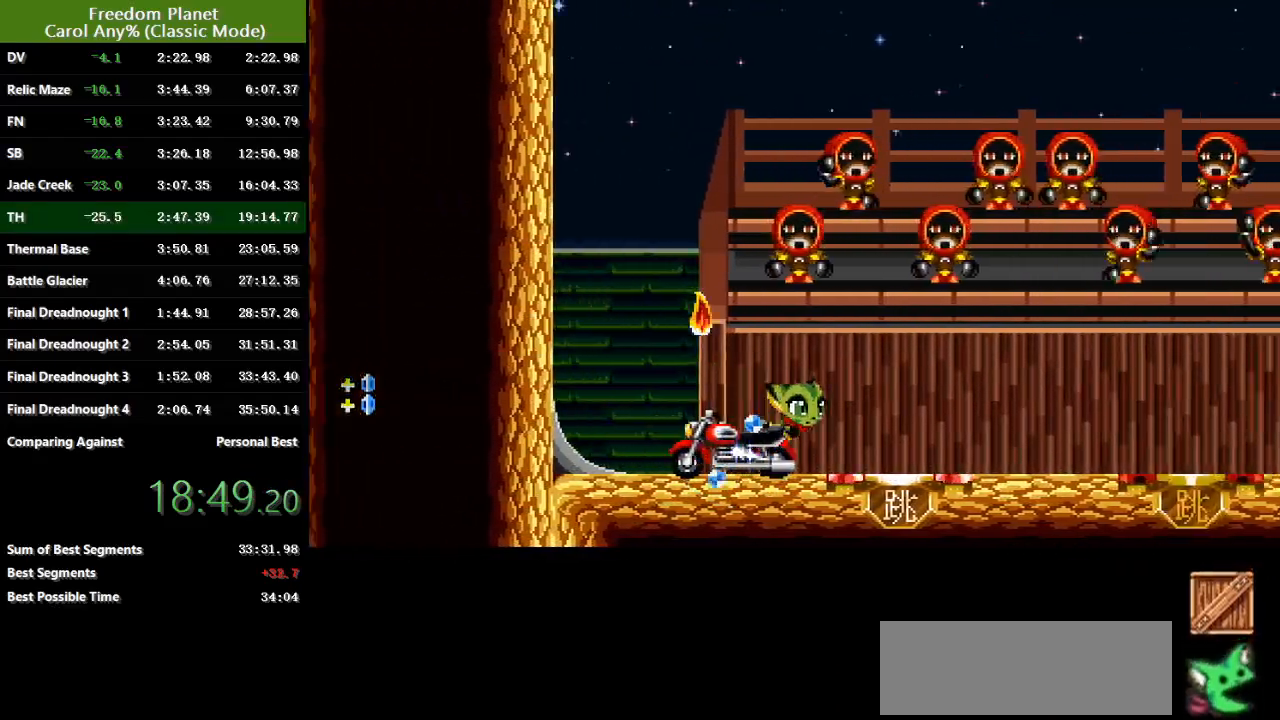
{"keys": [], "events": [[350, "left", "down"], [350, "right", "up"], [450, "left", "up"]]}
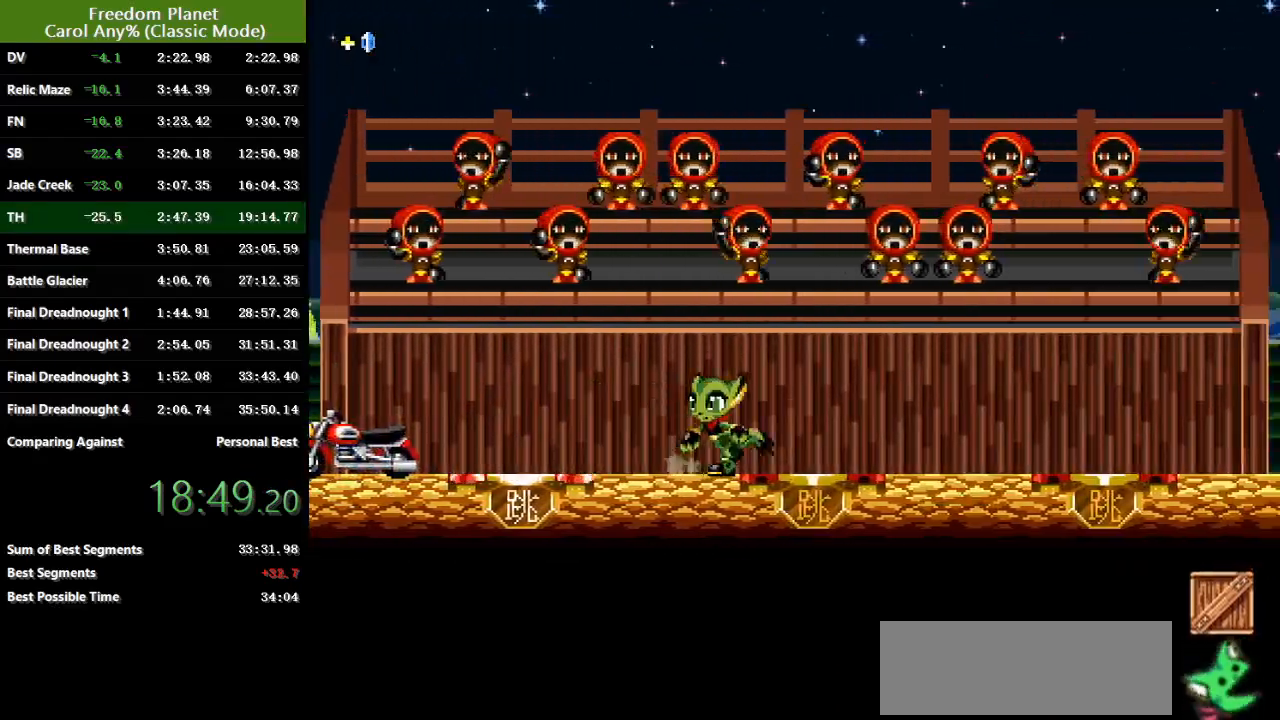
{"keys": [], "events": [[50, "right", "down"], [116, "right", "up"]]}
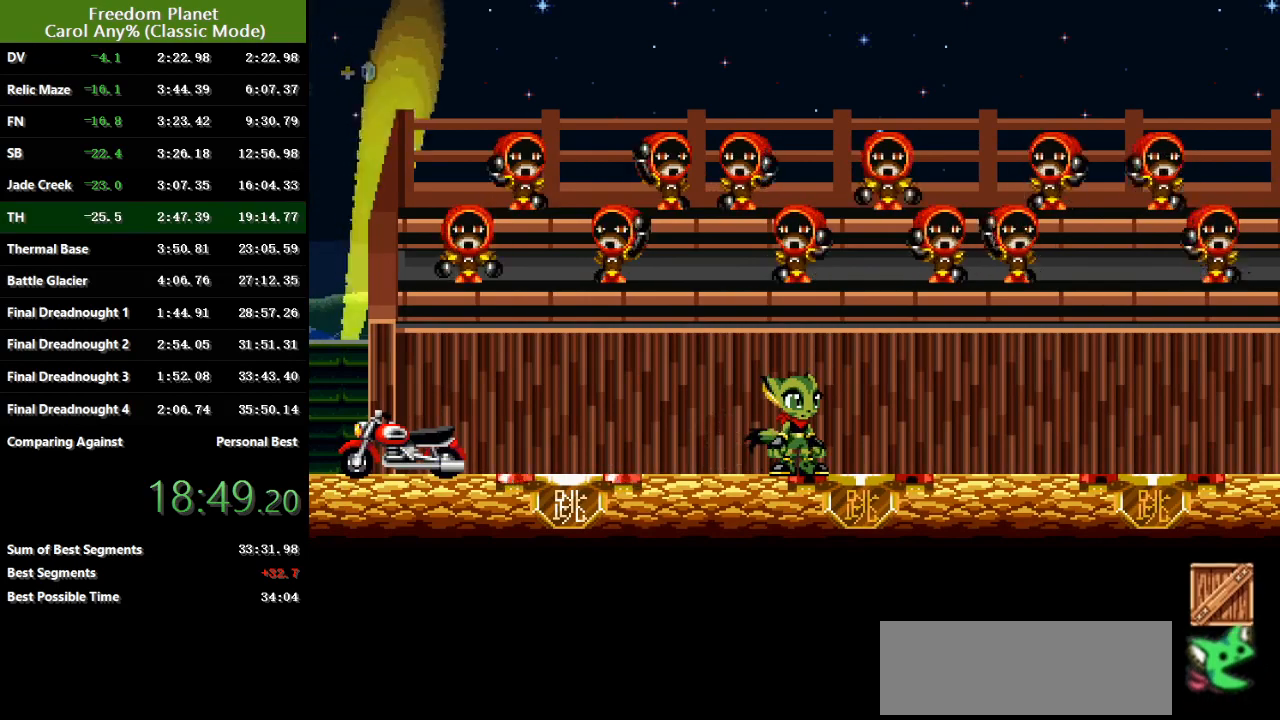
{"keys": [], "events": []}
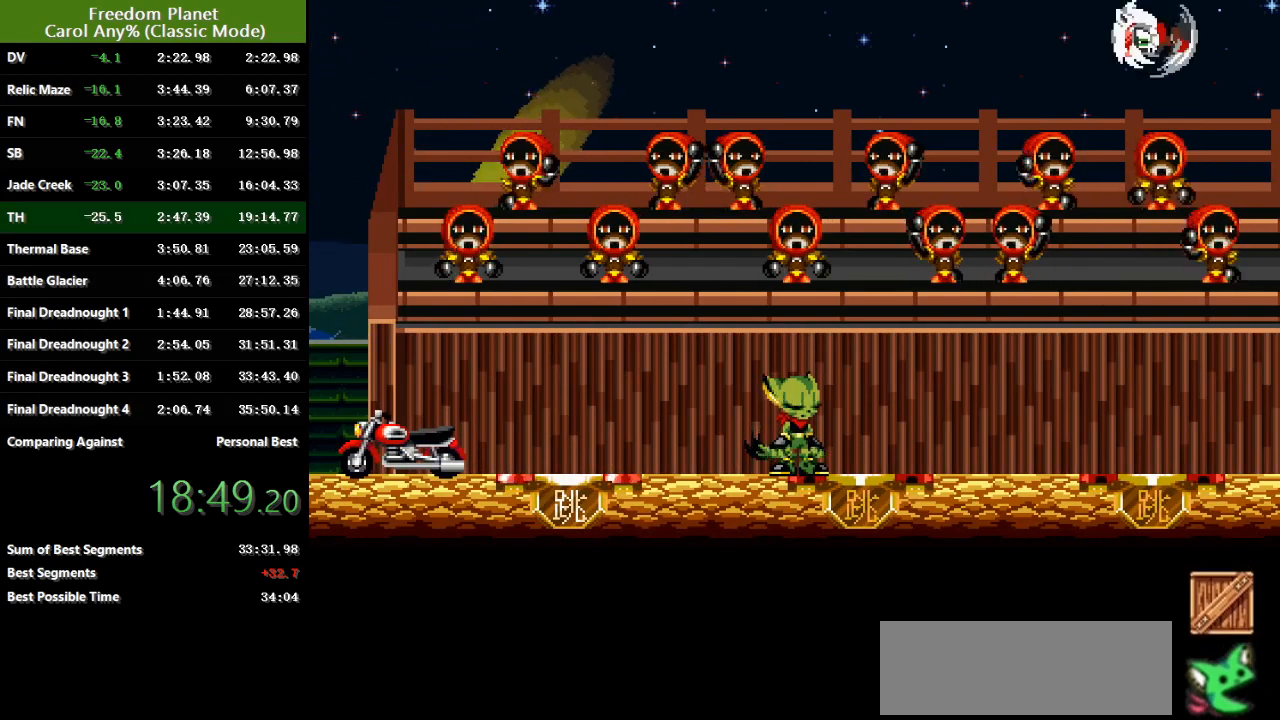
{"keys": ["right"], "events": [[266, "right", "down"]]}
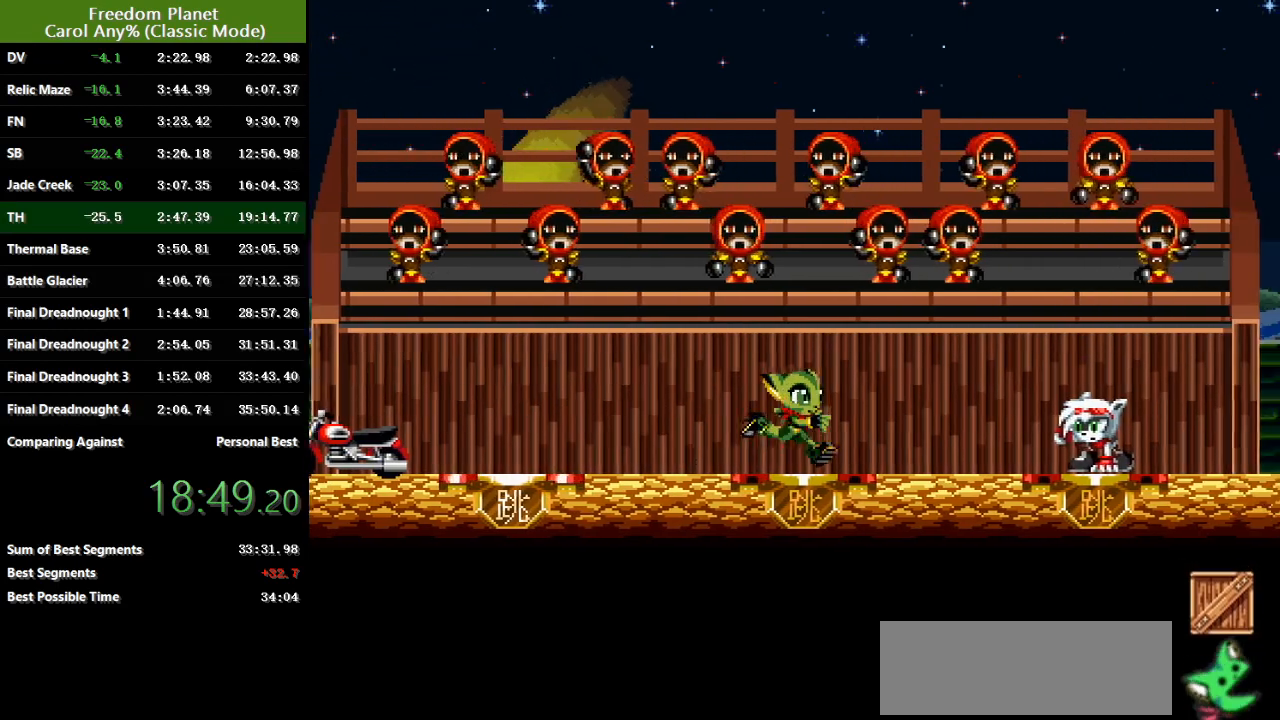
{"keys": [], "events": [[451, "right", "up"]]}
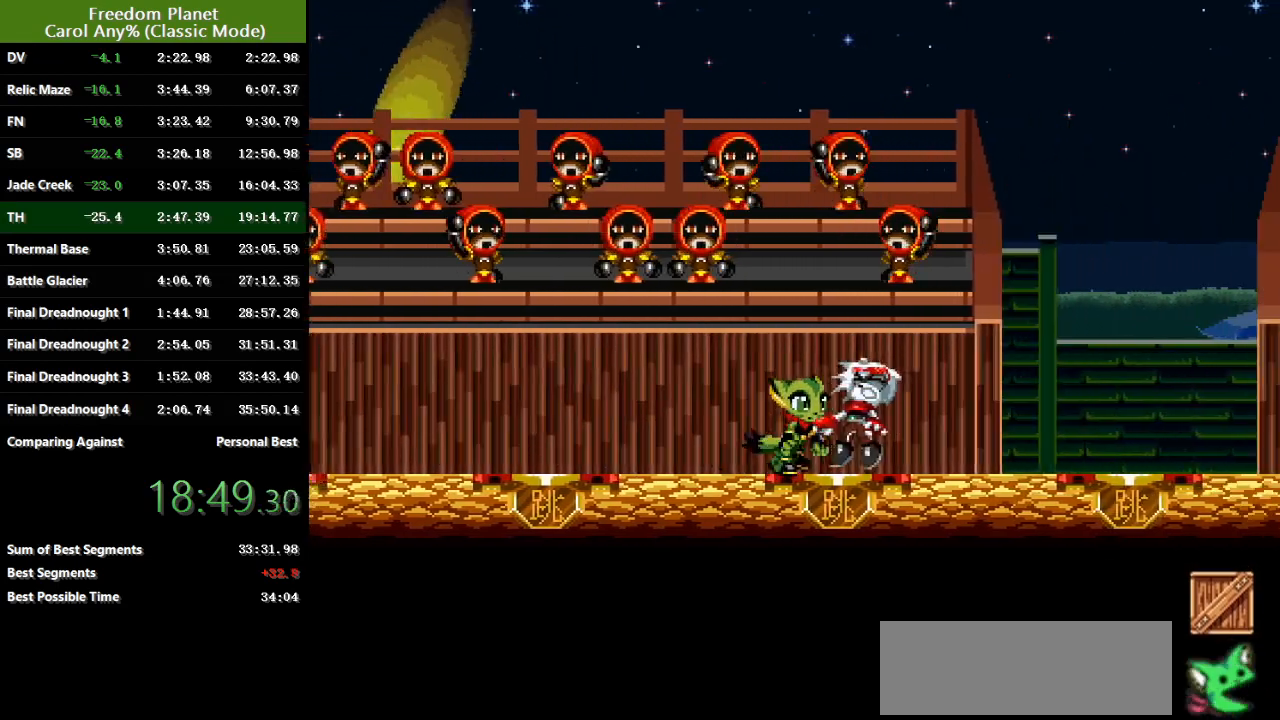
{"keys": ["sp"], "events": [[183, "right", "down"], [300, "right", "up"], [334, "sp", "down"]]}
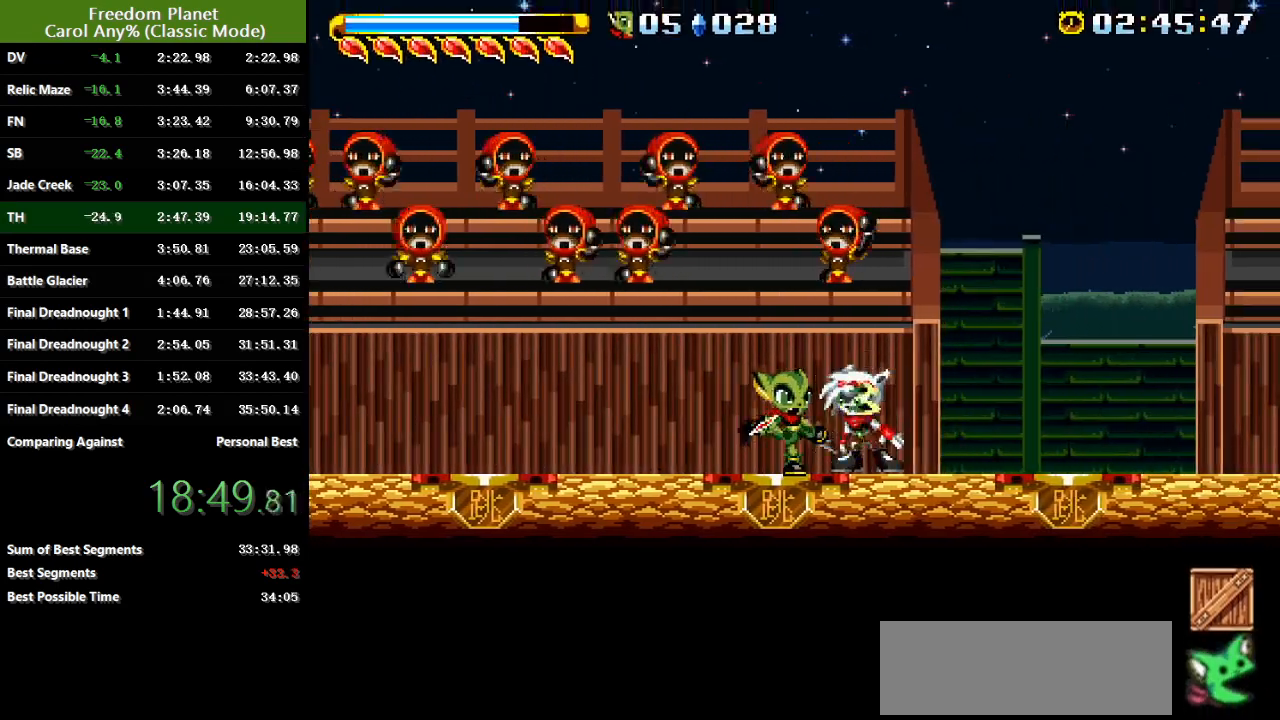
{"keys": ["sp"], "events": []}
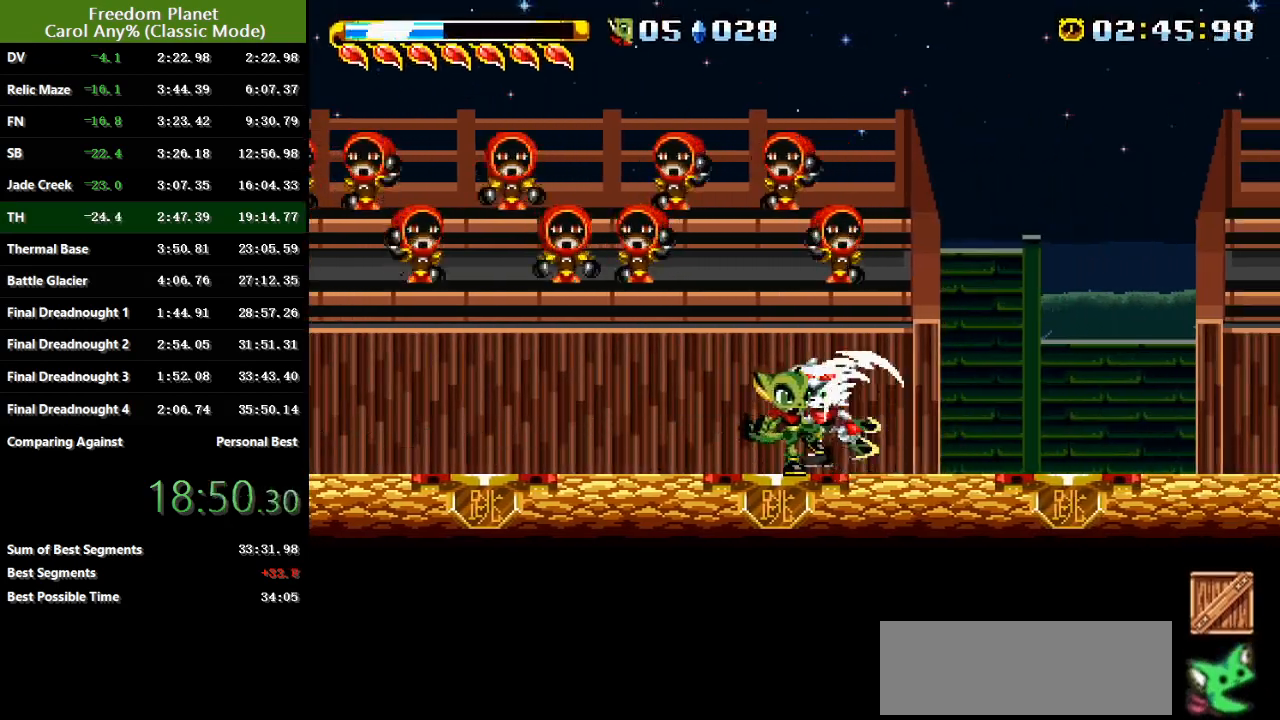
{"keys": ["left"], "events": [[167, "left", "down"], [367, "sp", "up"]]}
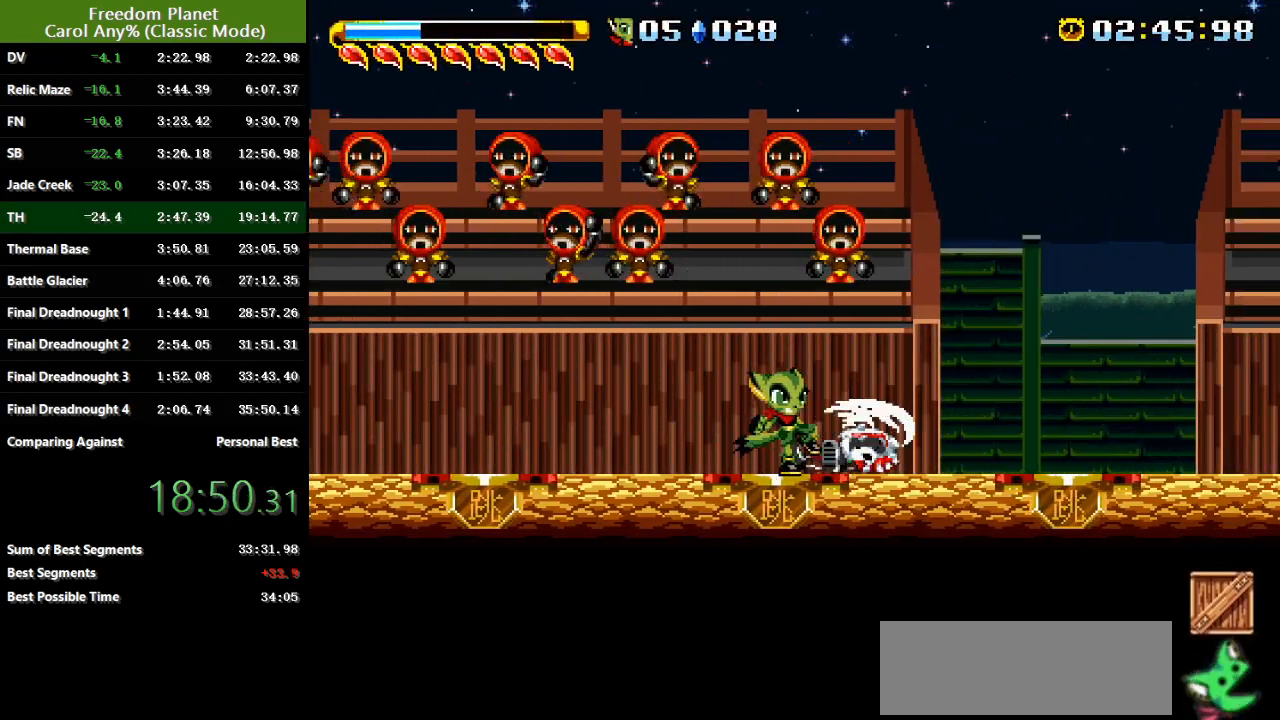
{"keys": ["left"], "events": []}
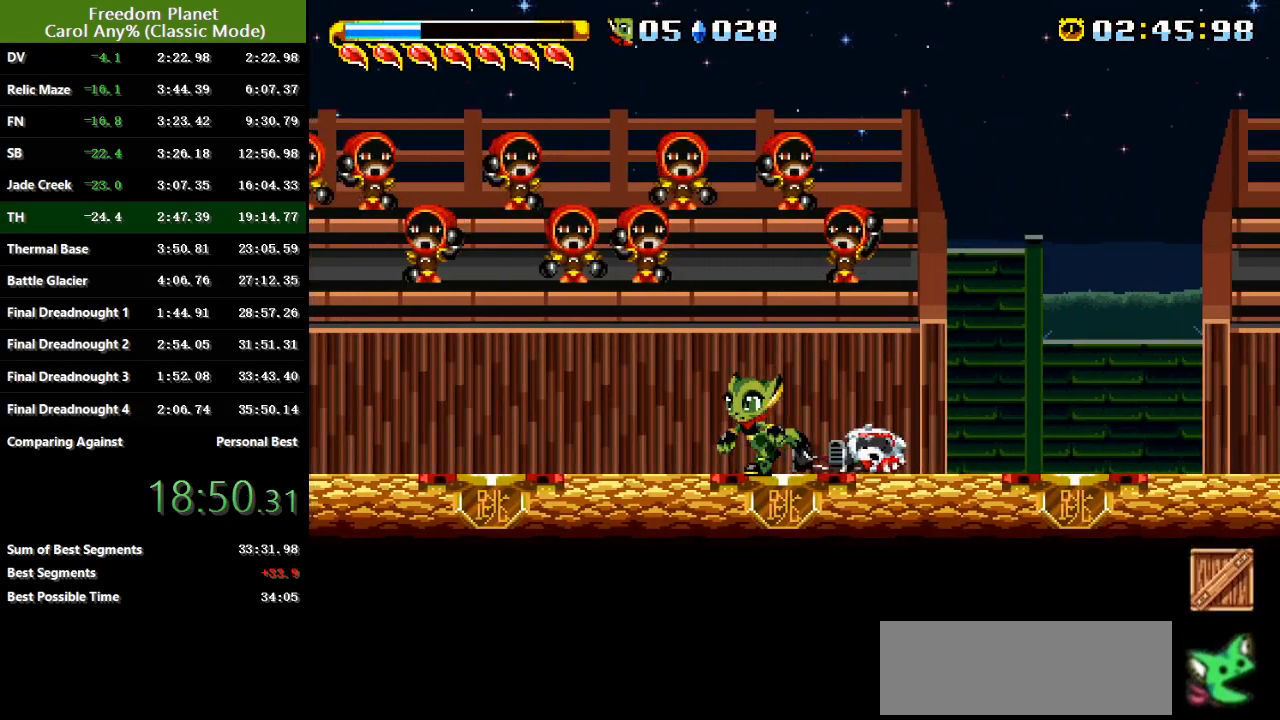
{"keys": ["left"], "events": [[150, "down", "down"], [484, "down", "up"]]}
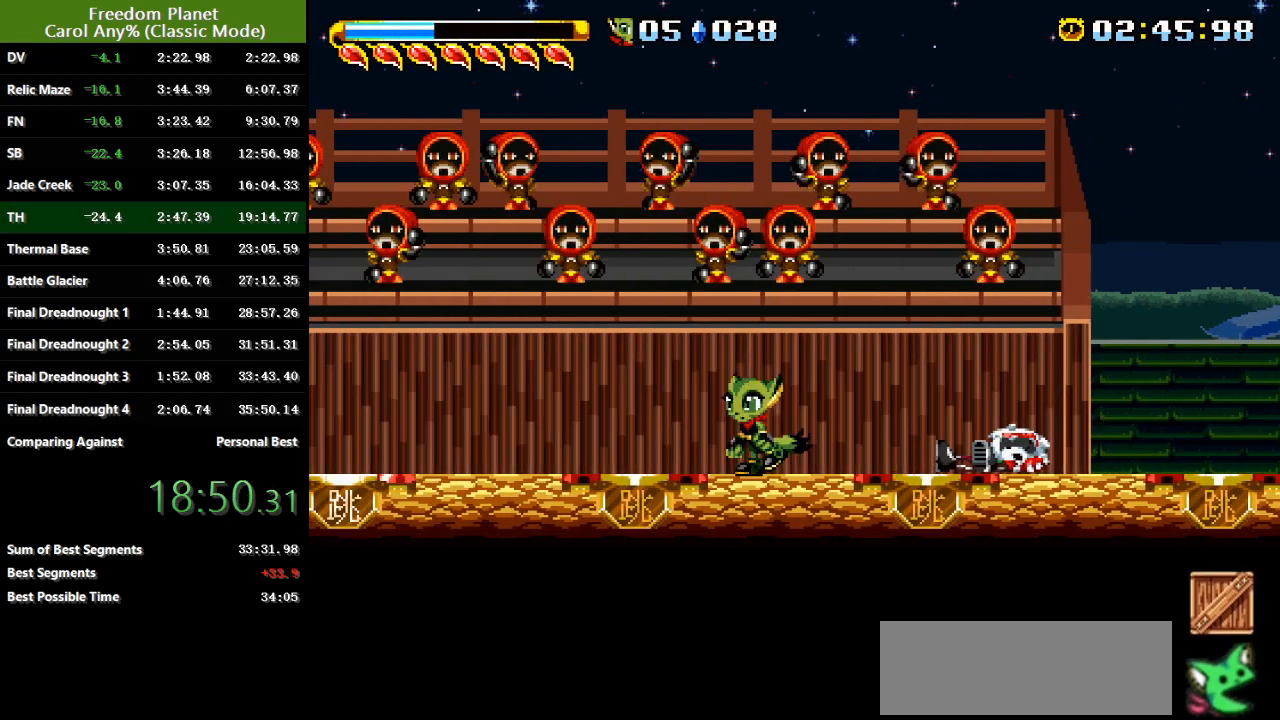
{"keys": ["jump", "left"], "events": [[201, "down", "down"], [301, "jump", "down"], [401, "down", "up"], [401, "jump", "up"], [467, "jump", "down"]]}
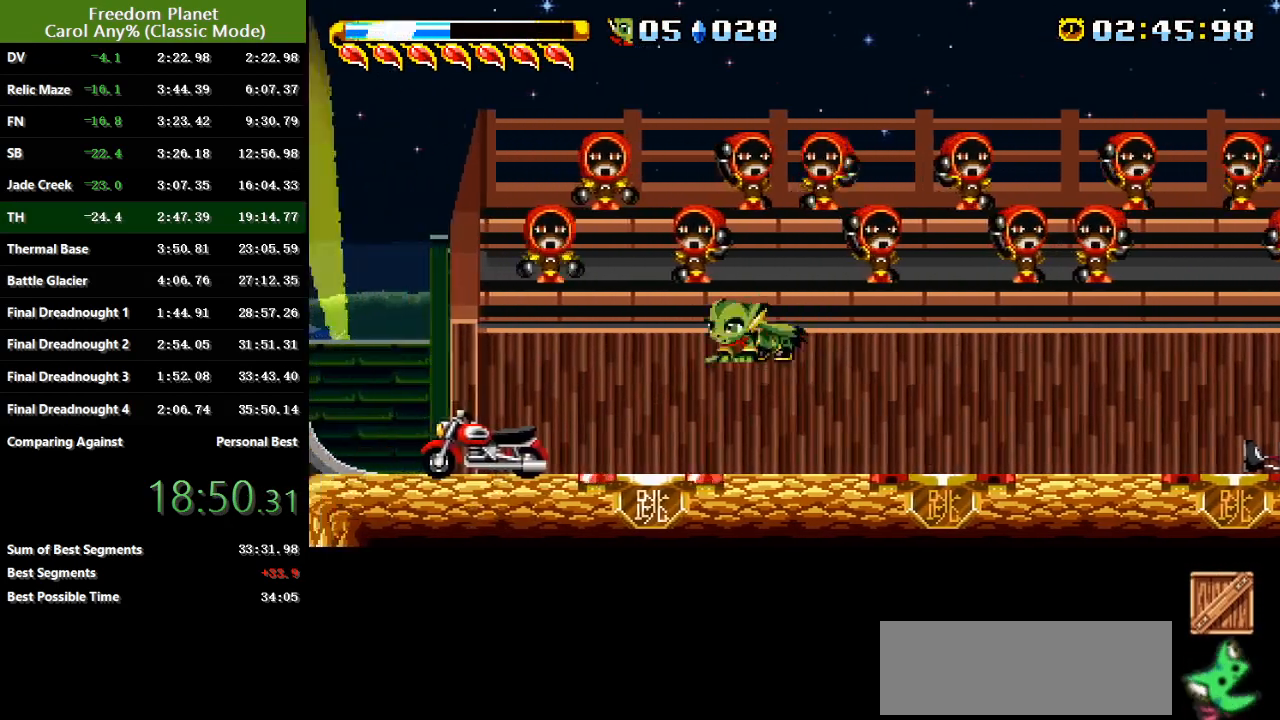
{"keys": ["left", "sp"], "events": [[67, "jump", "up"], [233, "left", "up"], [400, "left", "down"], [434, "sp", "down"]]}
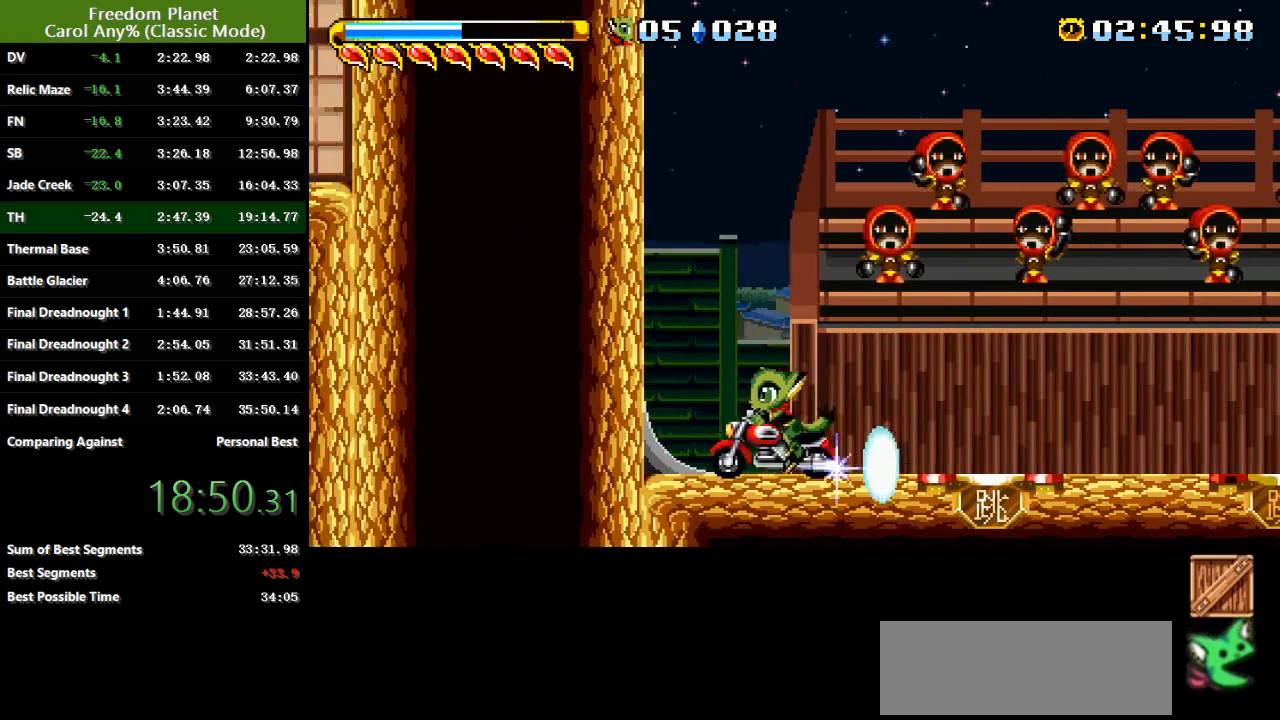
{"keys": ["left", "sp"], "events": [[34, "jump", "down"], [167, "jump", "up"]]}
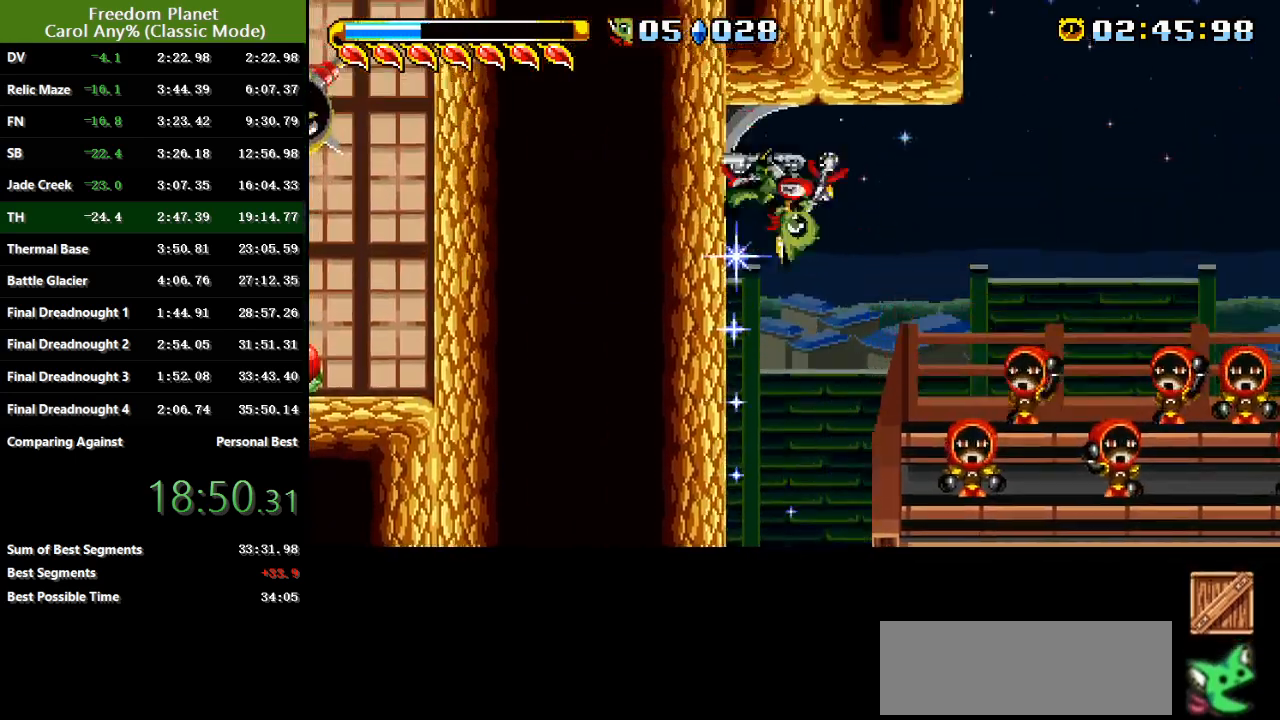
{"keys": ["right"], "events": [[17, "jump", "down"], [17, "left", "up"], [17, "right", "down"], [50, "sp", "up"], [450, "jump", "up"]]}
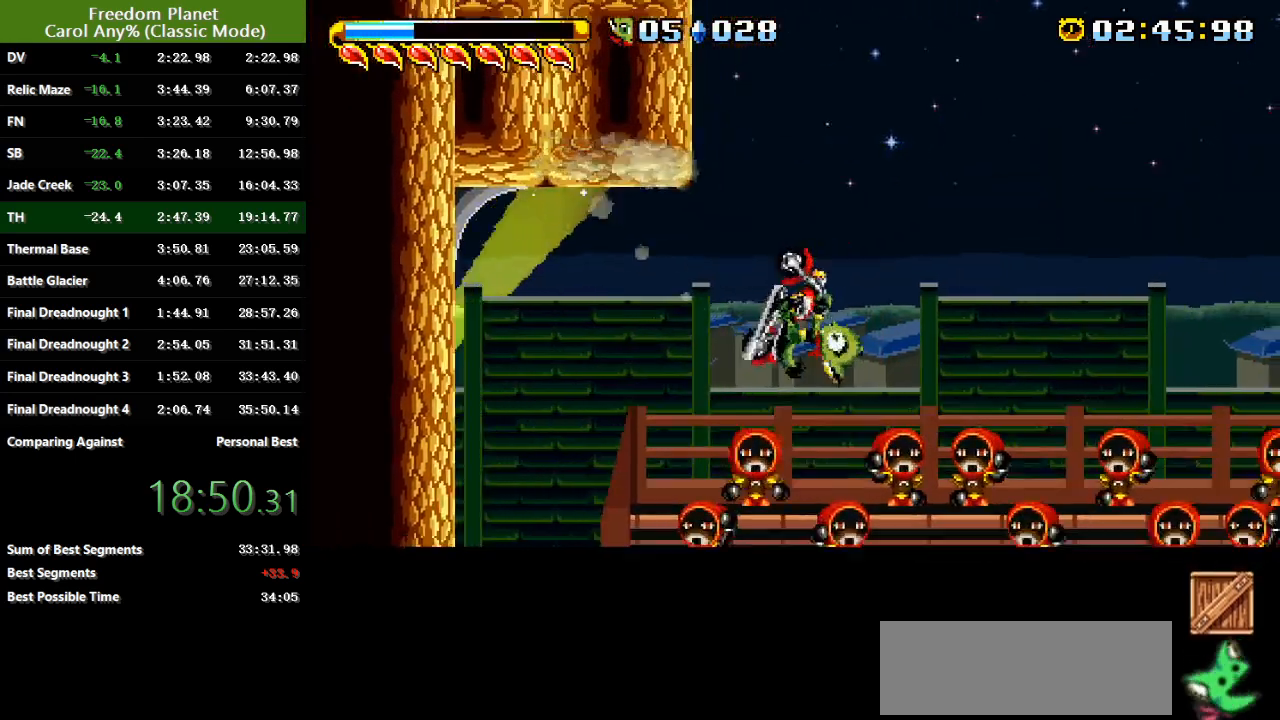
{"keys": ["jump", "right", "sp"], "events": [[384, "sp", "down"], [451, "jump", "down"]]}
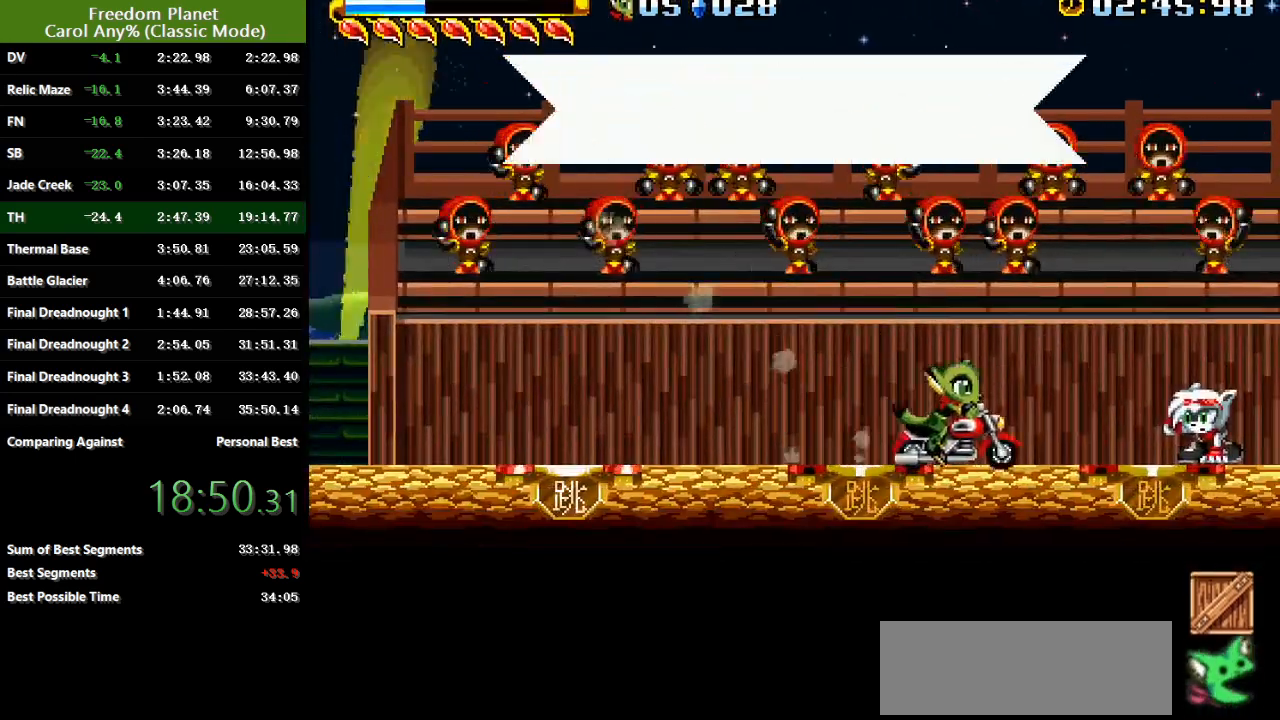
{"keys": ["right"], "events": [[384, "jump", "up"], [384, "sp", "up"]]}
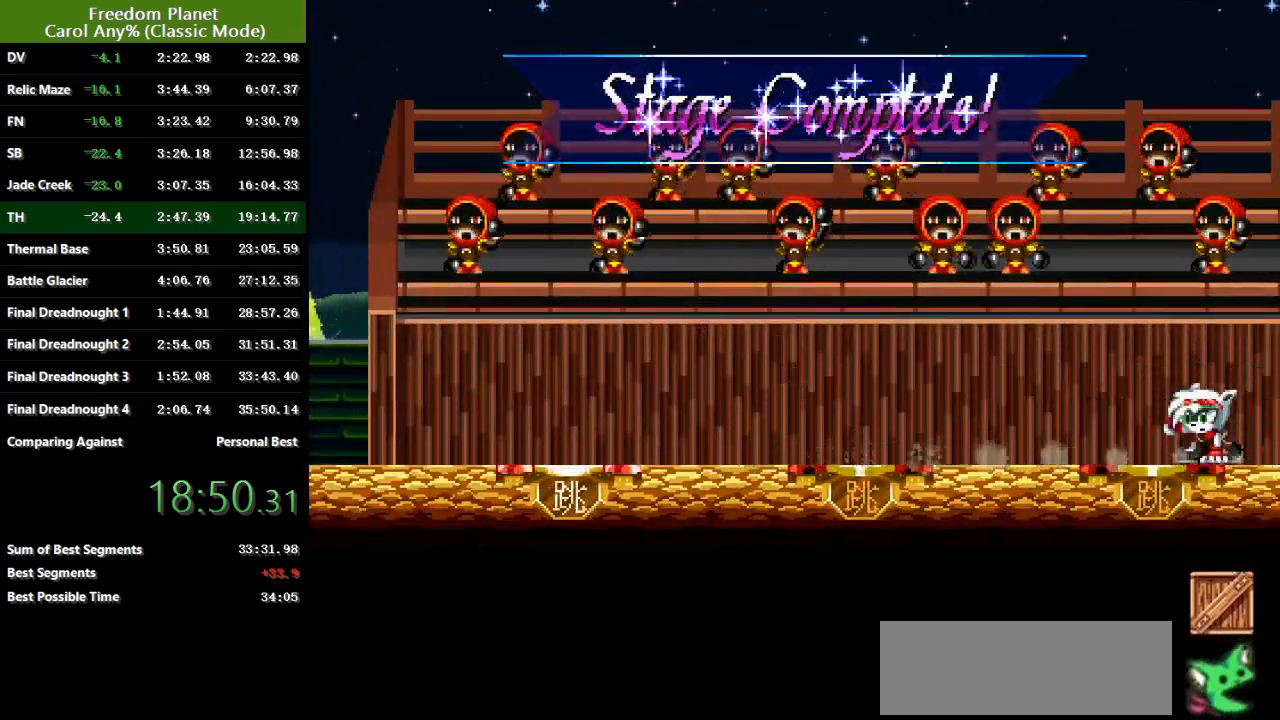
{"keys": ["right"], "events": []}
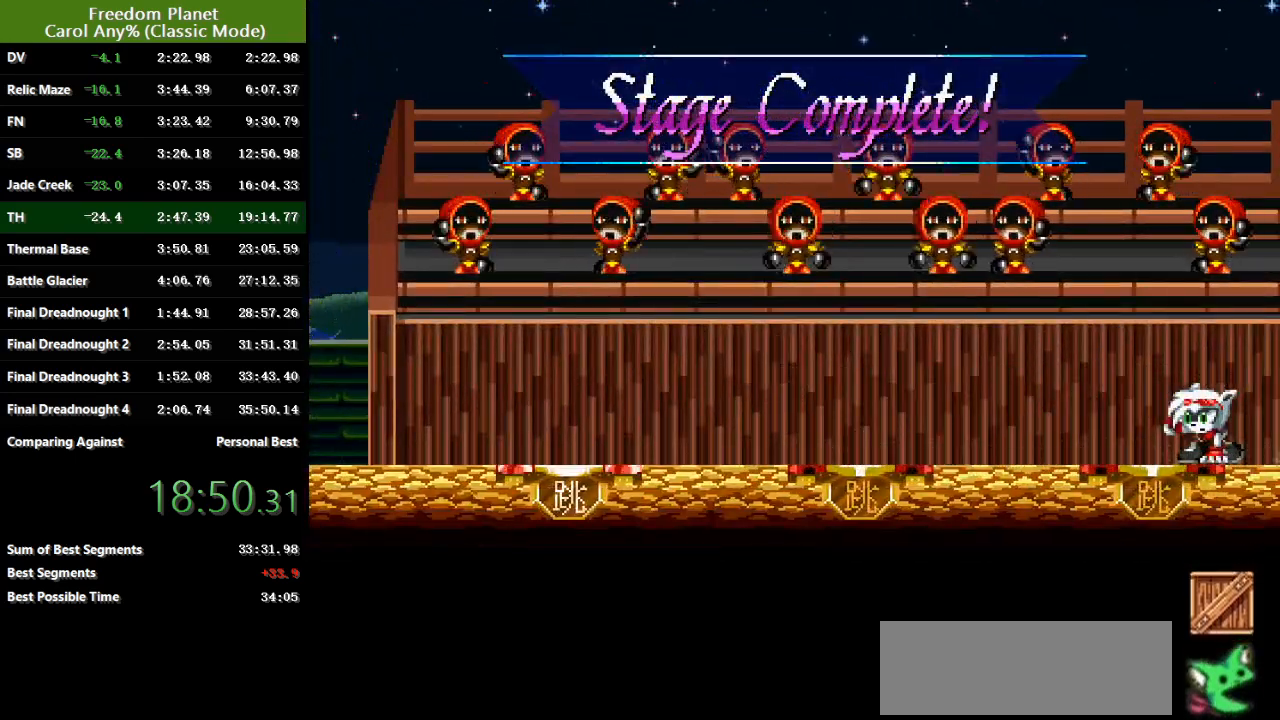
{"keys": [], "events": [[17, "right", "up"]]}